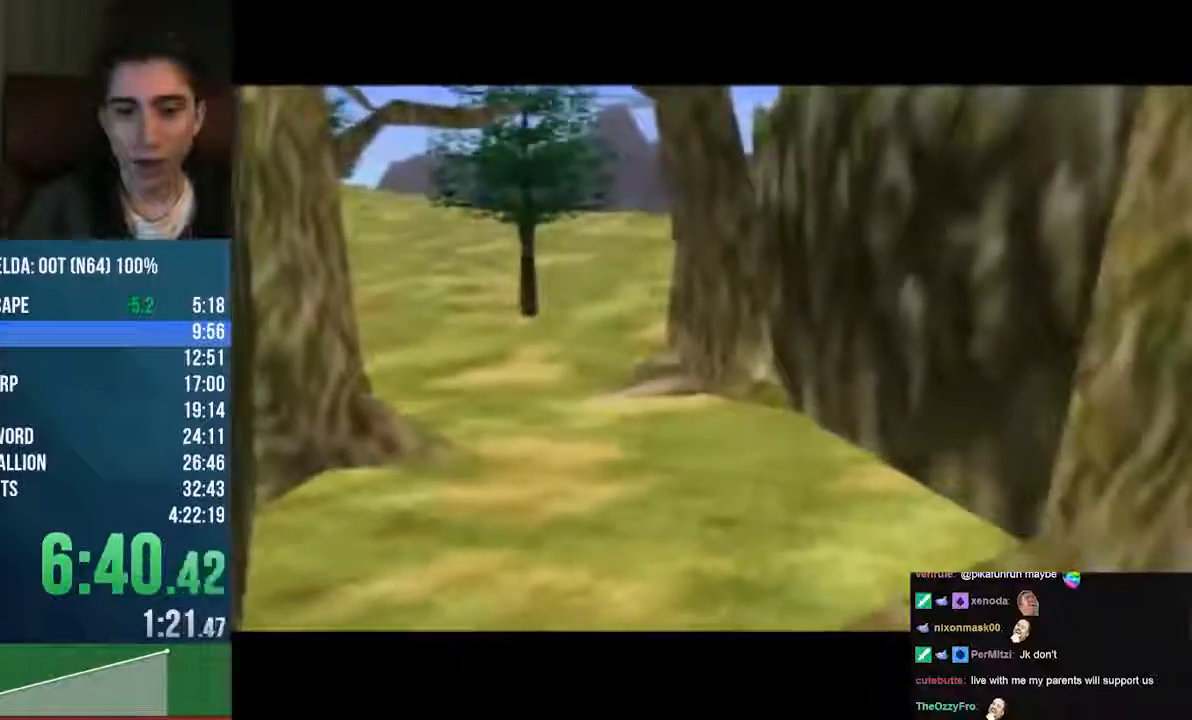
Gameplay with a controller (Nintendo layout); each line is a JSON object with the inputs held at the frame after it. "events" lists button and stick changes between this image and that frame as [ms after this image, input, new state], when the widget could be followed in between. Not read: L1 L3 R1 R3 START.
{"buttons": [], "left_stick": "up", "events": [[33, "A", "up"]]}
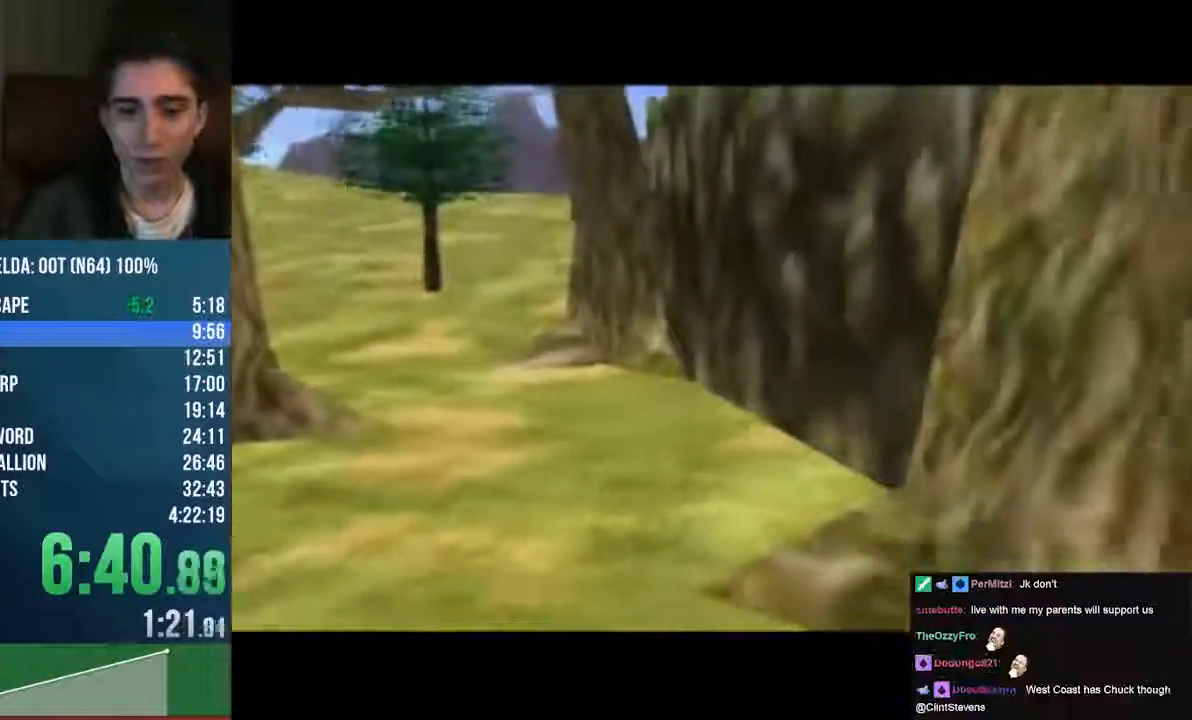
{"buttons": [], "left_stick": "up"}
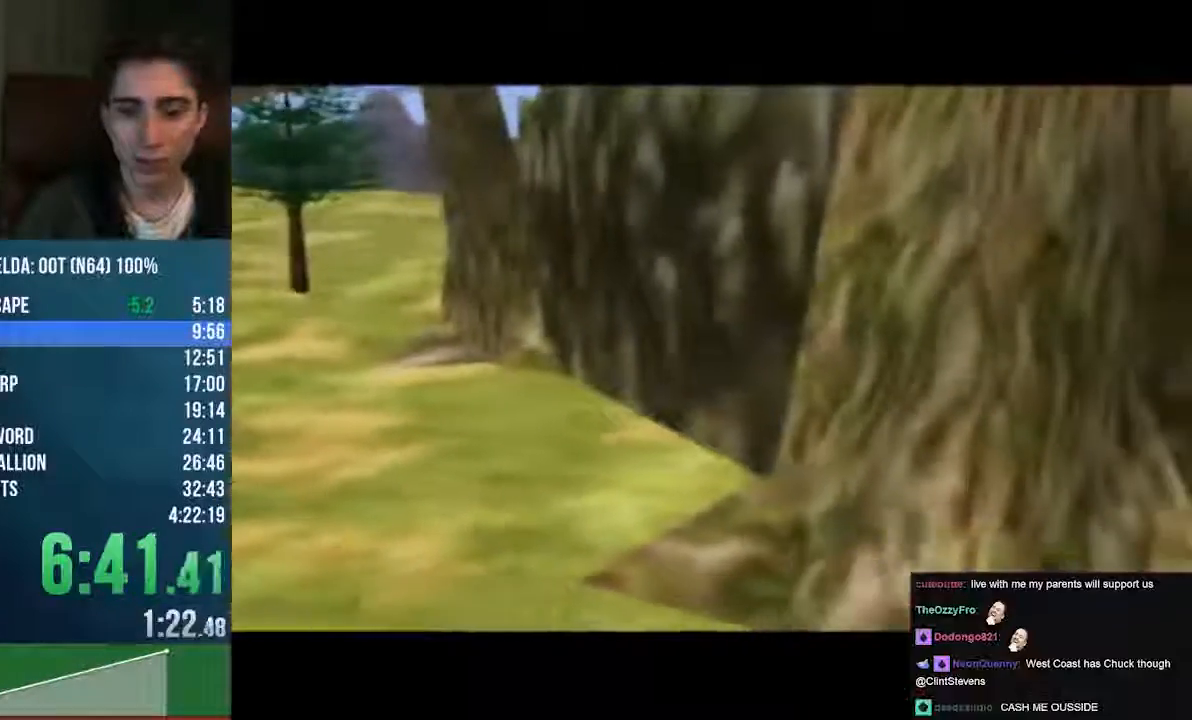
{"buttons": [], "left_stick": "up", "events": [[101, "A", "down"], [236, "A", "up"]]}
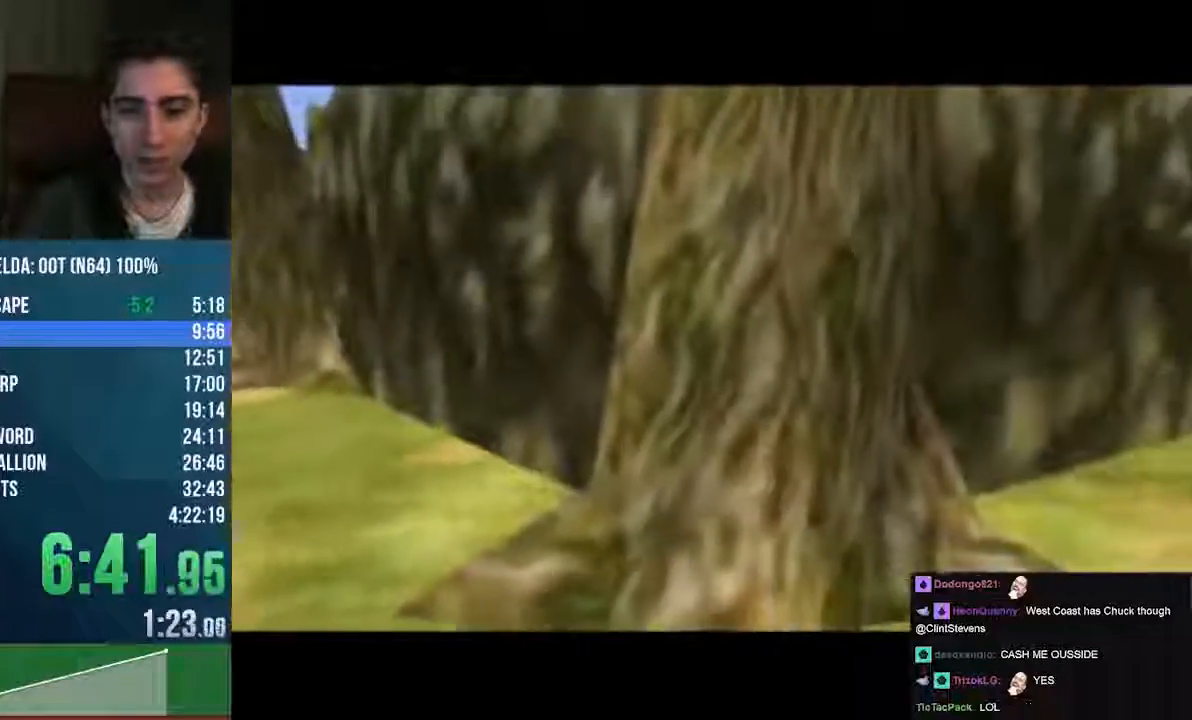
{"buttons": [], "left_stick": "up", "events": [[34, "A", "down"], [169, "A", "up"]]}
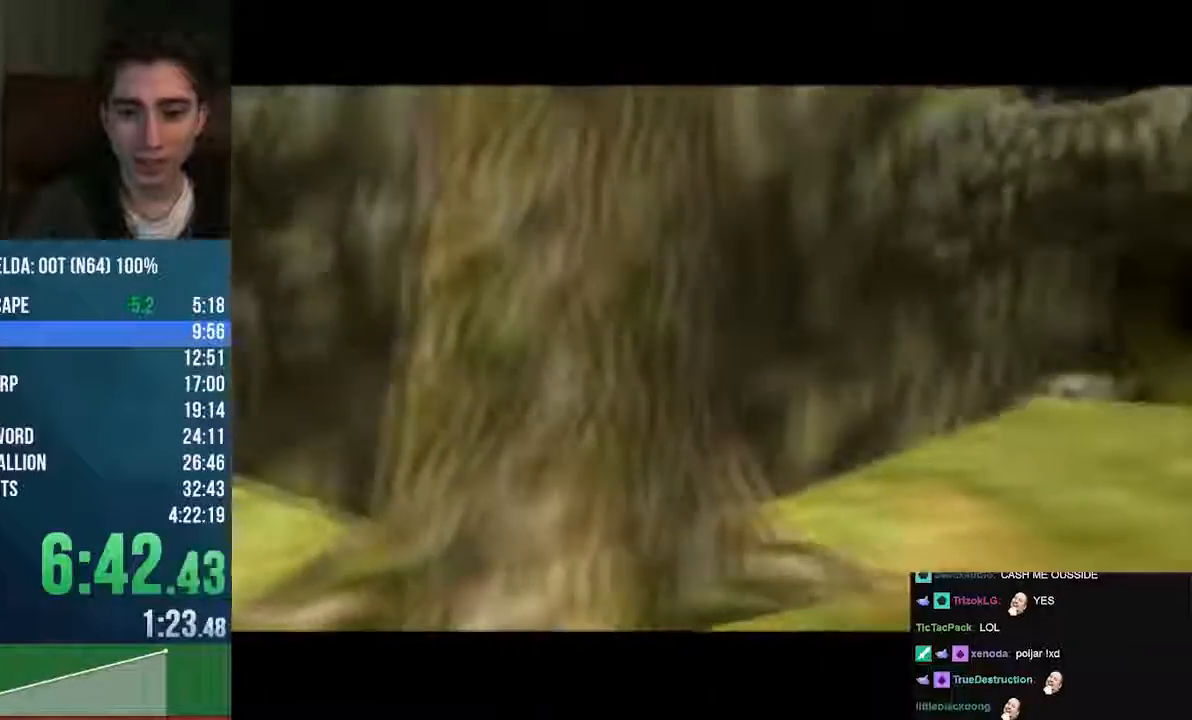
{"buttons": [], "left_stick": "up", "events": []}
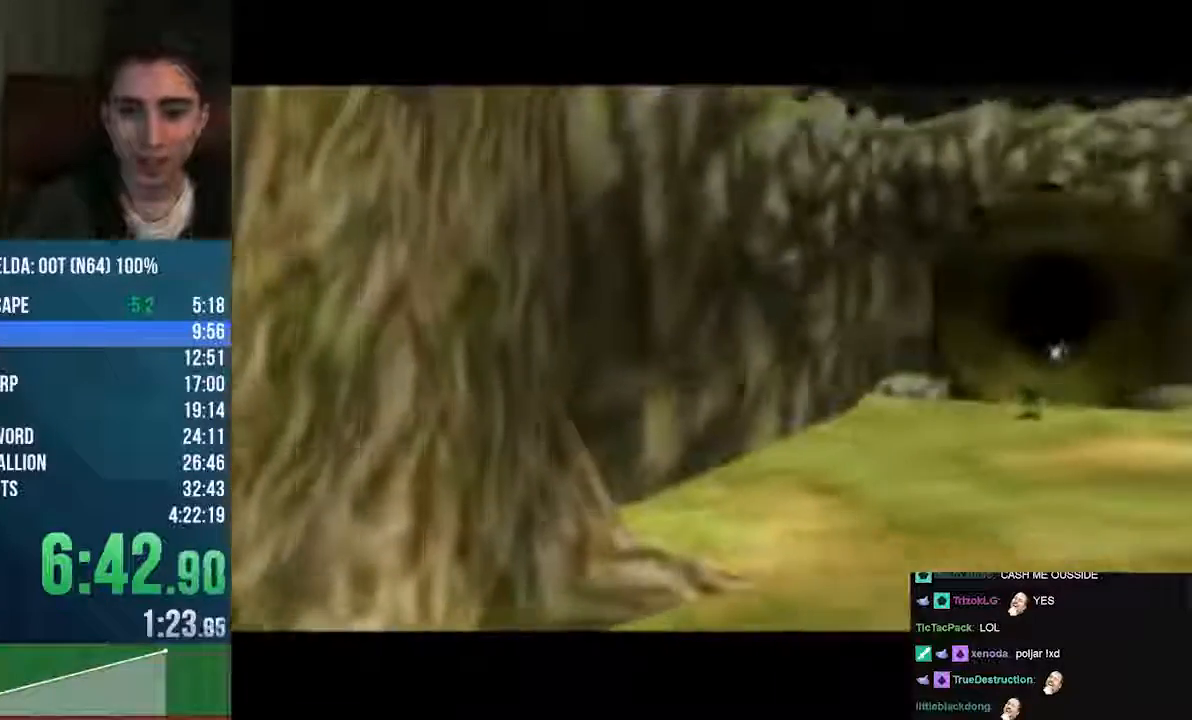
{"buttons": [], "left_stick": "up", "events": []}
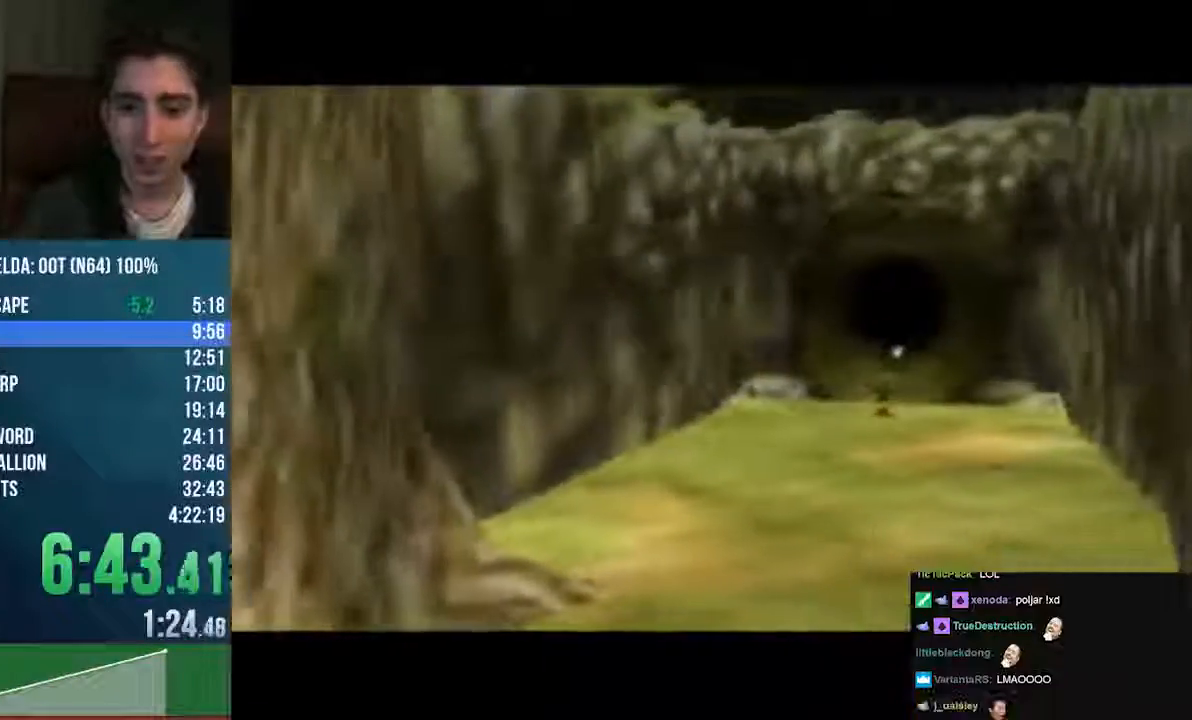
{"buttons": [], "left_stick": "up", "events": []}
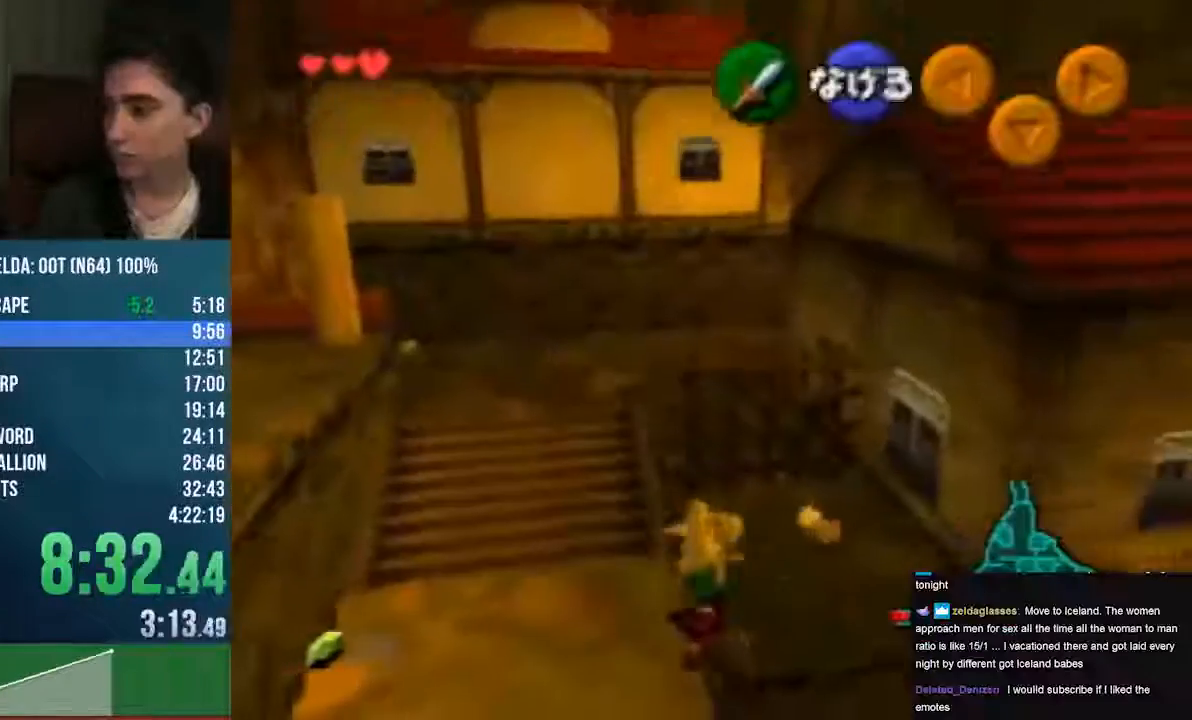
{"buttons": [], "left_stick": "up", "events": []}
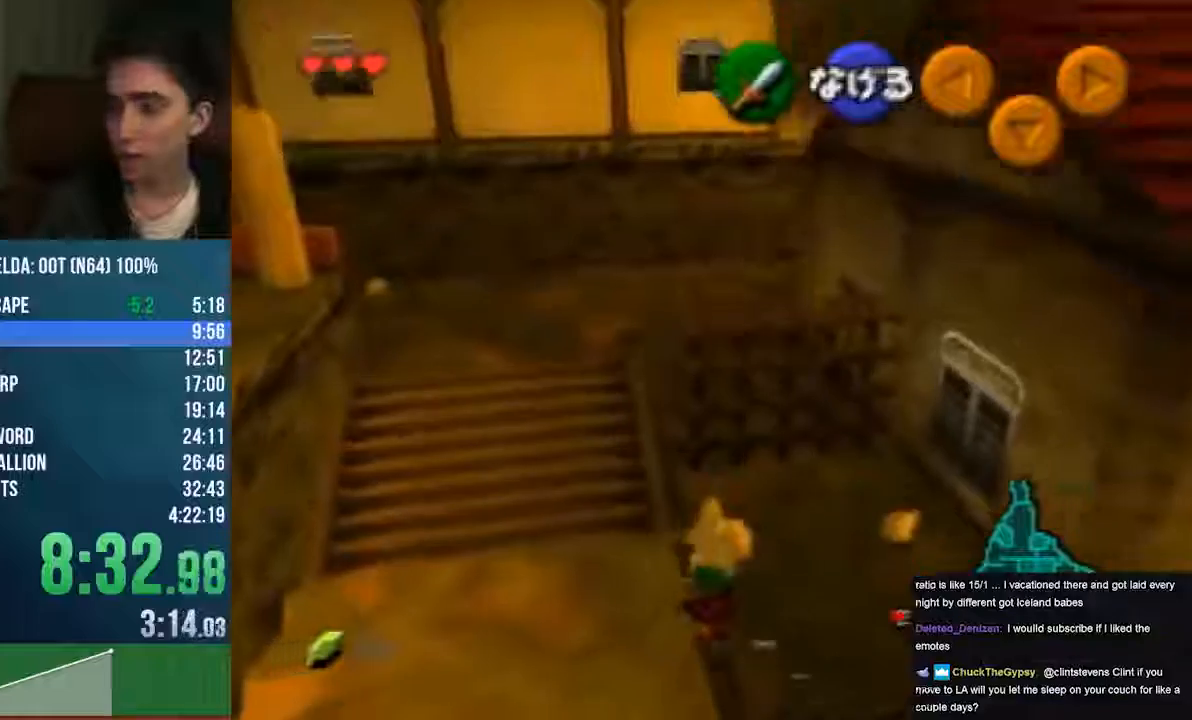
{"buttons": [], "left_stick": "up", "events": []}
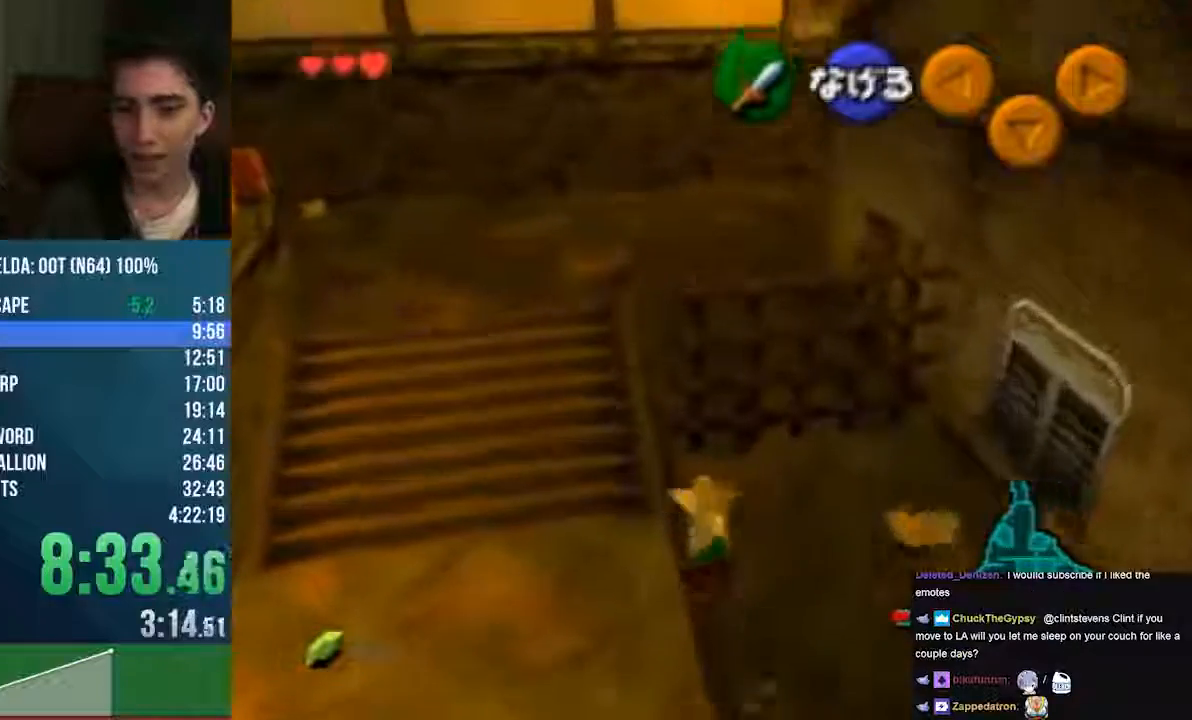
{"buttons": ["C_RIGHT"], "left_stick": "center", "events": [[237, "left_stick", "center"], [338, "C_RIGHT", "down"]]}
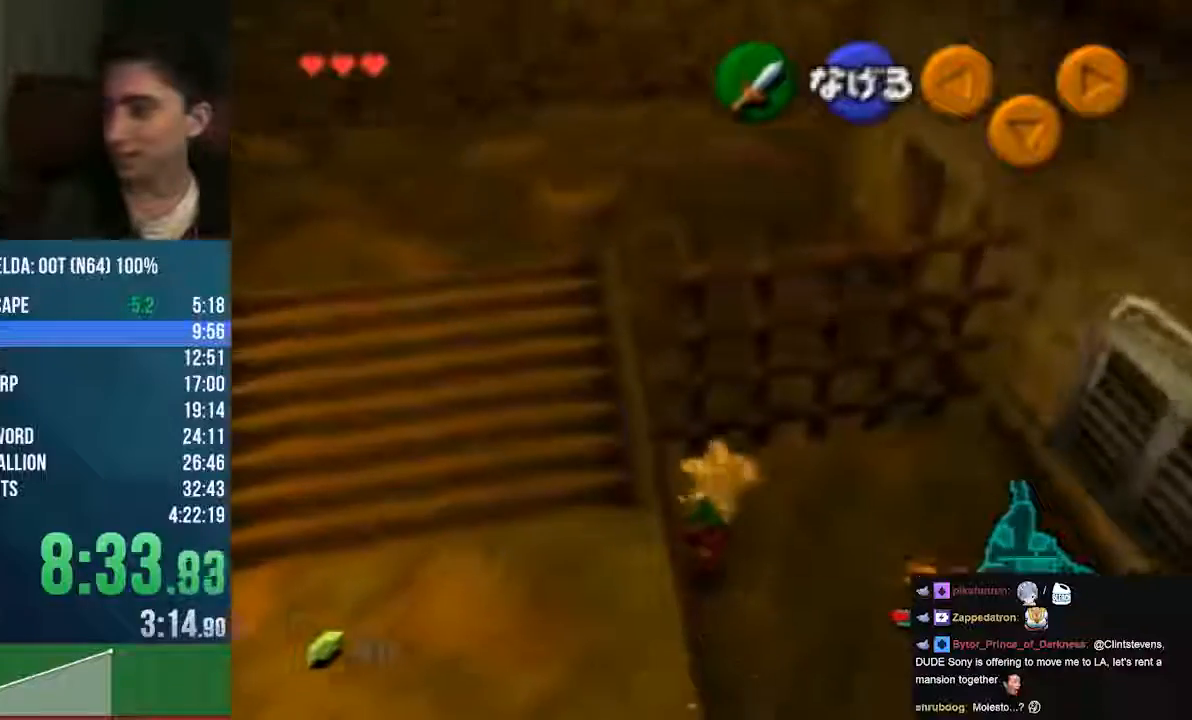
{"buttons": [], "left_stick": "center", "events": [[203, "left_stick", "left"], [270, "left_stick", "center"], [439, "C_RIGHT", "up"]]}
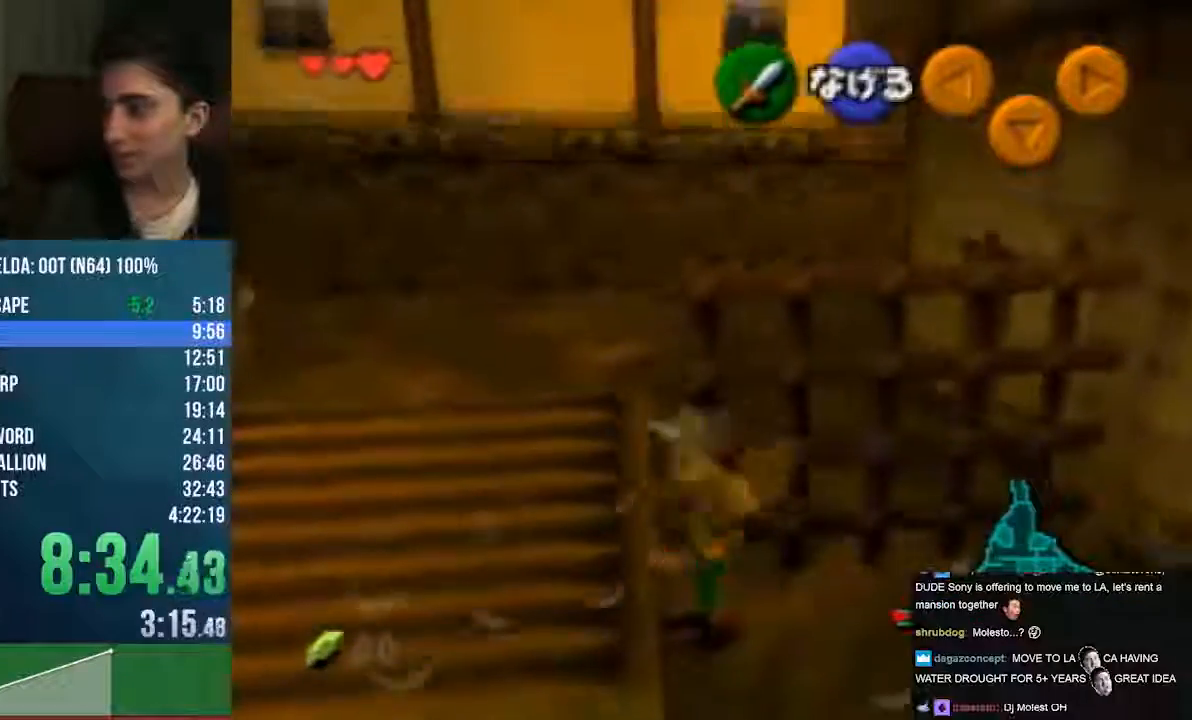
{"buttons": [], "left_stick": "right", "events": [[101, "left_stick", "right"]]}
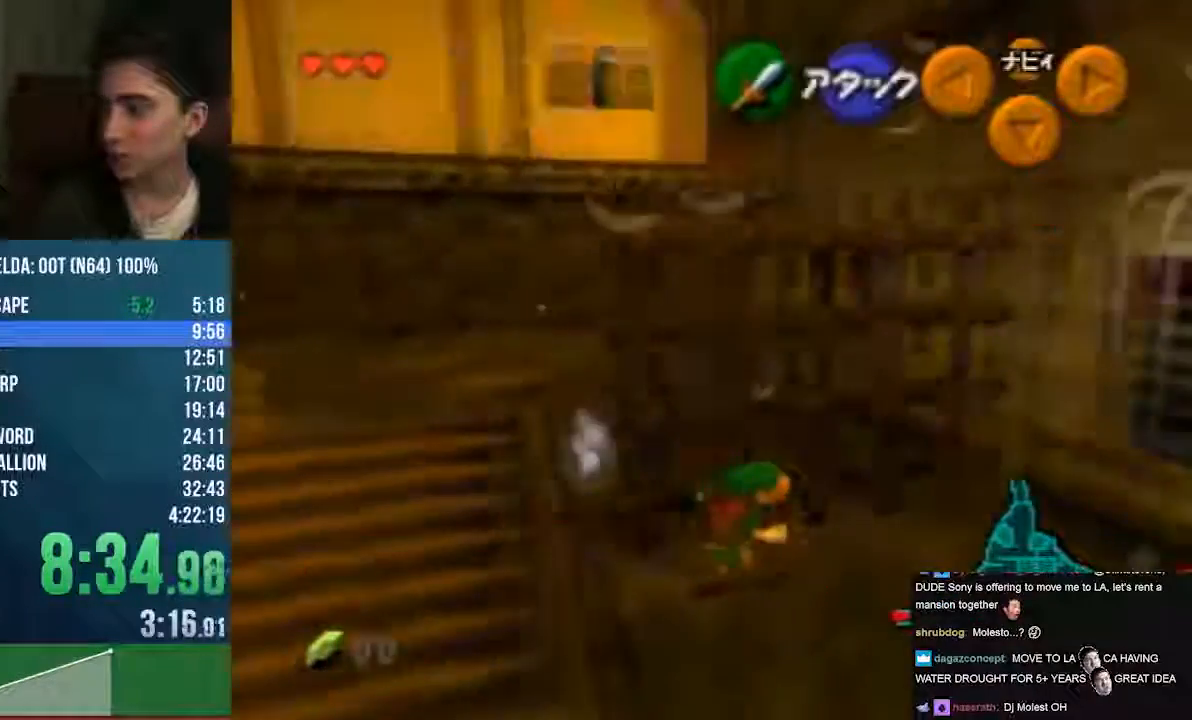
{"buttons": ["A"], "left_stick": "center", "events": [[339, "A", "down"], [372, "left_stick", "center"]]}
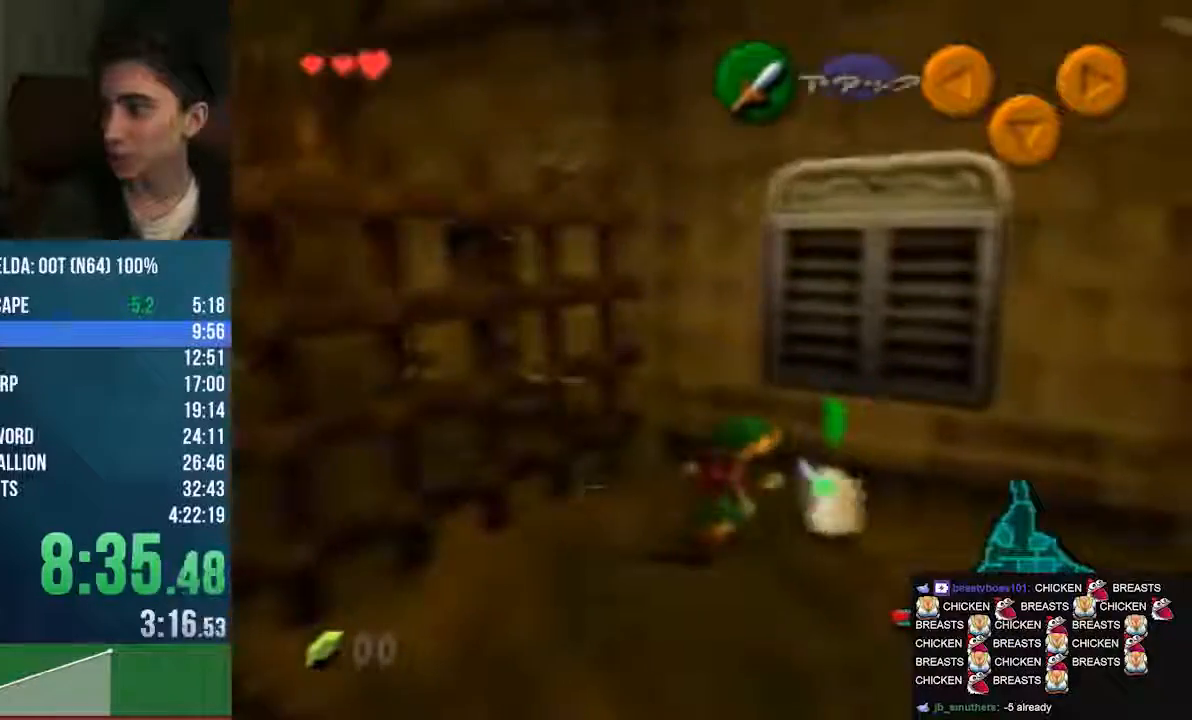
{"buttons": ["A"], "left_stick": "left", "events": [[372, "left_stick", "left"]]}
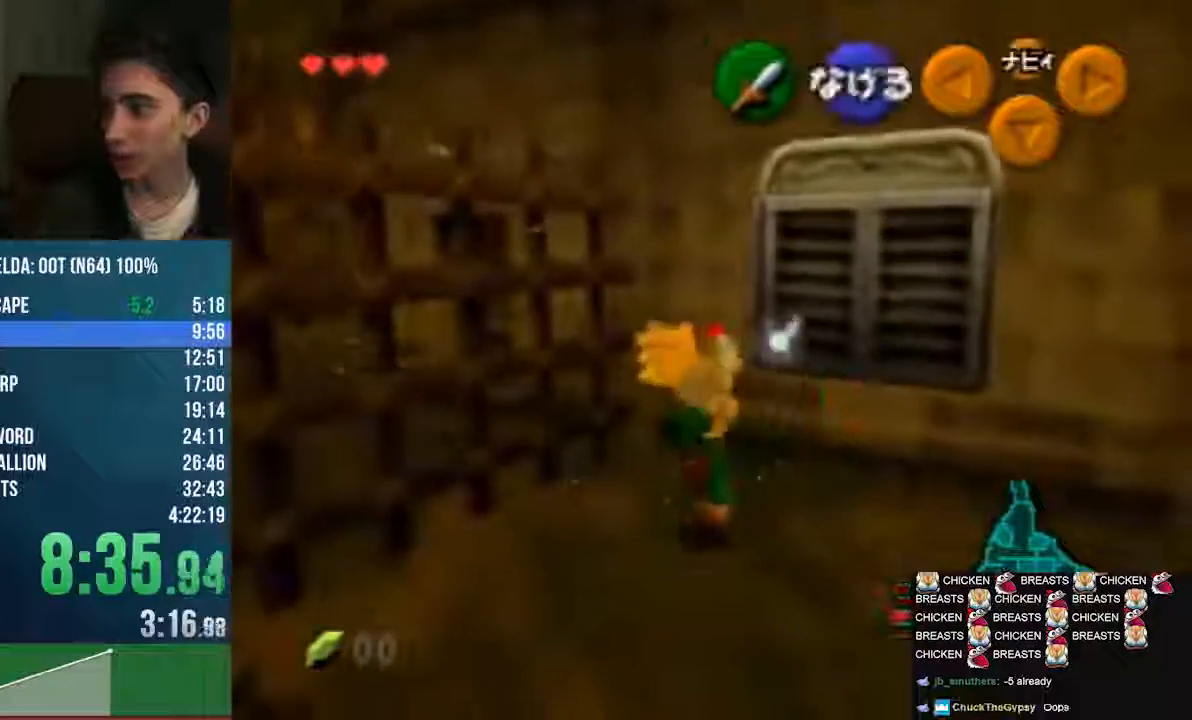
{"buttons": [], "left_stick": "left", "events": [[102, "A", "up"]]}
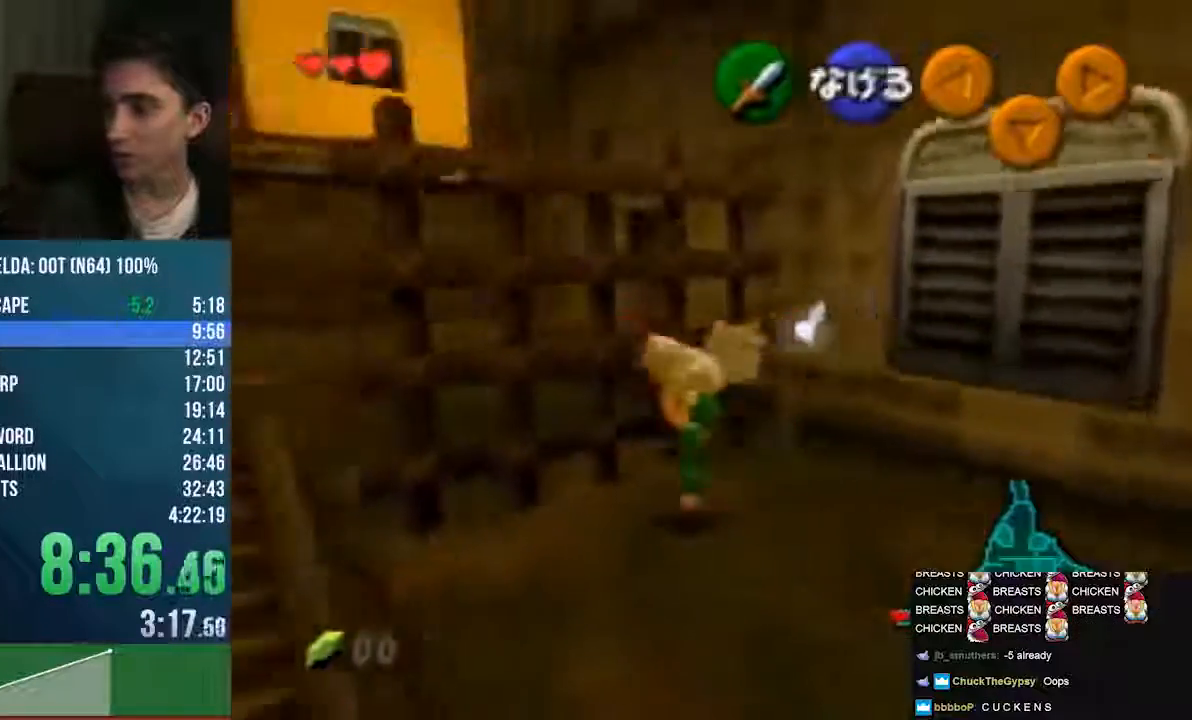
{"buttons": [], "left_stick": "center", "events": [[339, "left_stick", "center"]]}
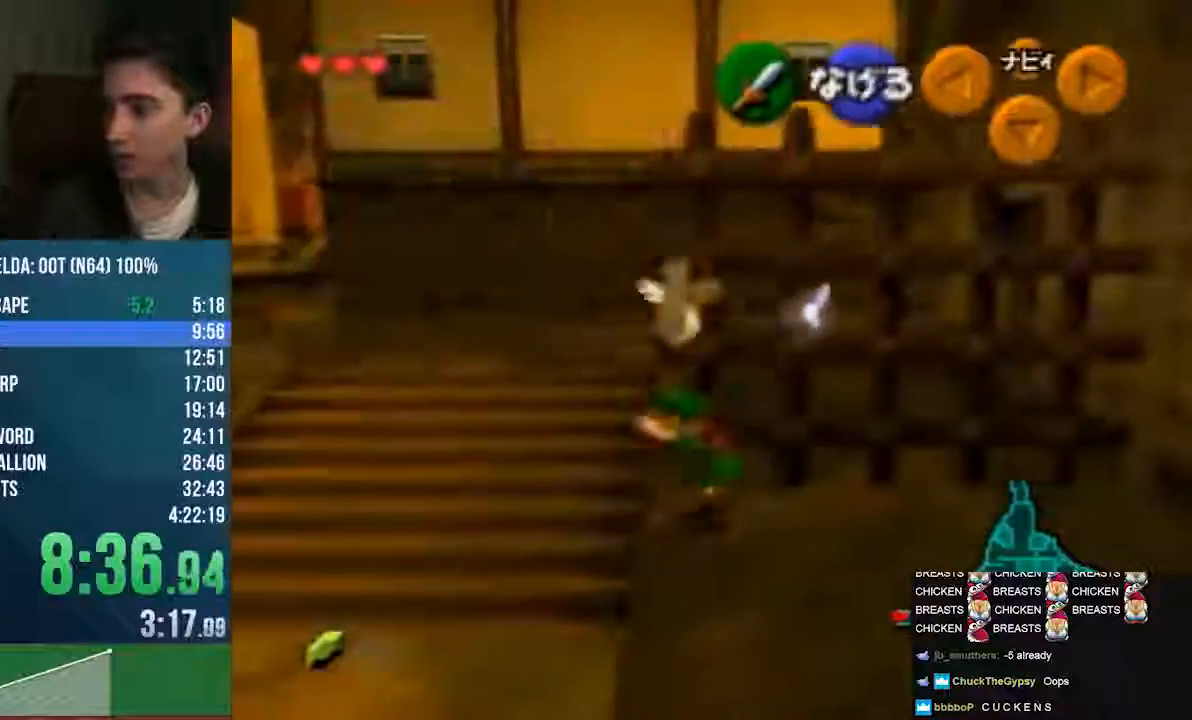
{"buttons": ["Z"], "left_stick": "down", "events": [[34, "left_stick", "down"], [270, "Z", "down"]]}
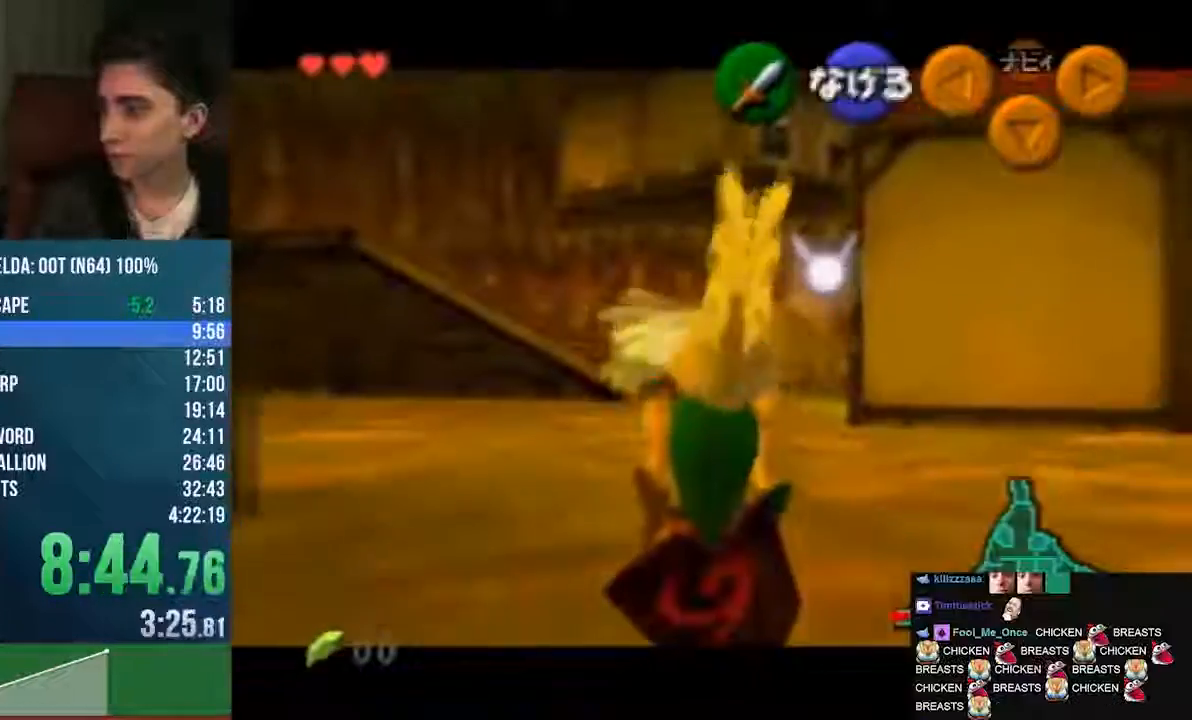
{"buttons": ["Z"], "left_stick": "down", "events": []}
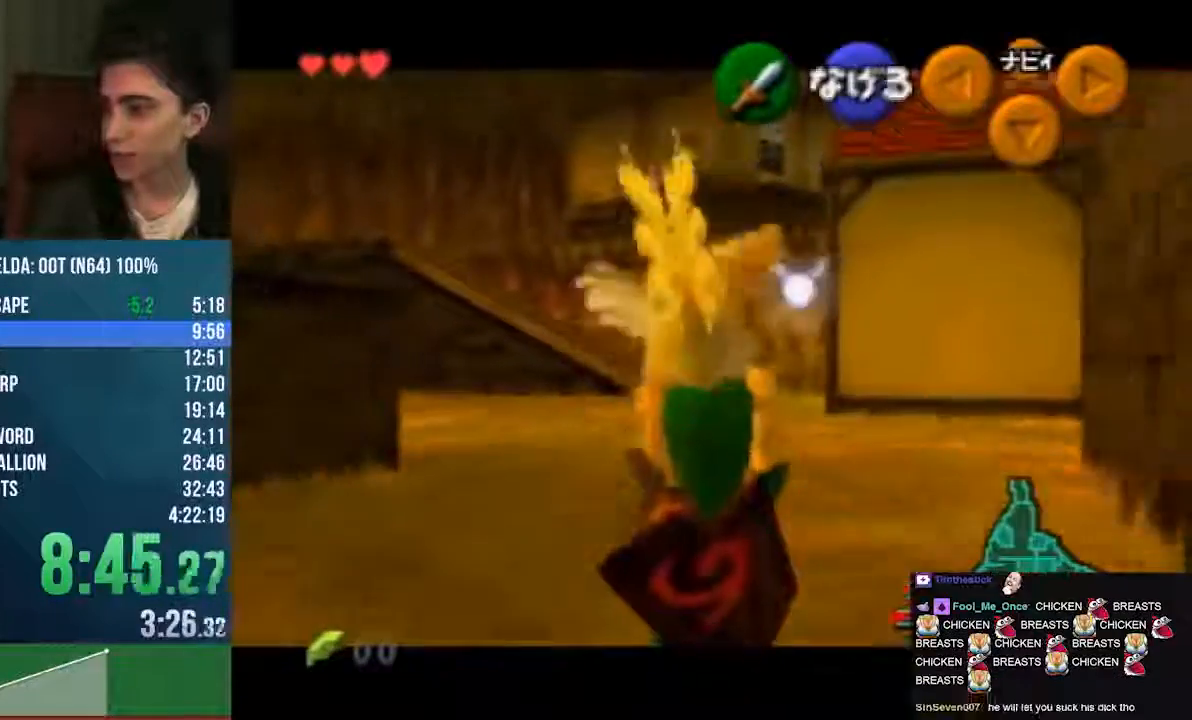
{"buttons": ["Z"], "left_stick": "down", "events": []}
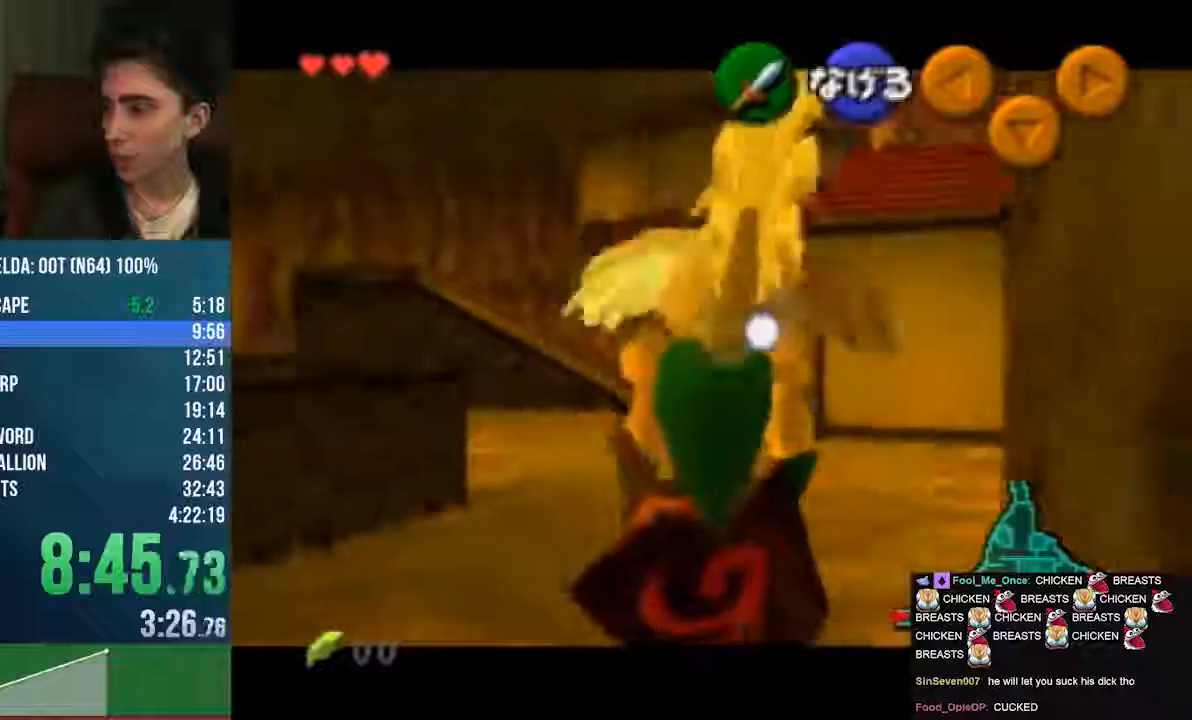
{"buttons": ["Z"], "left_stick": "up"}
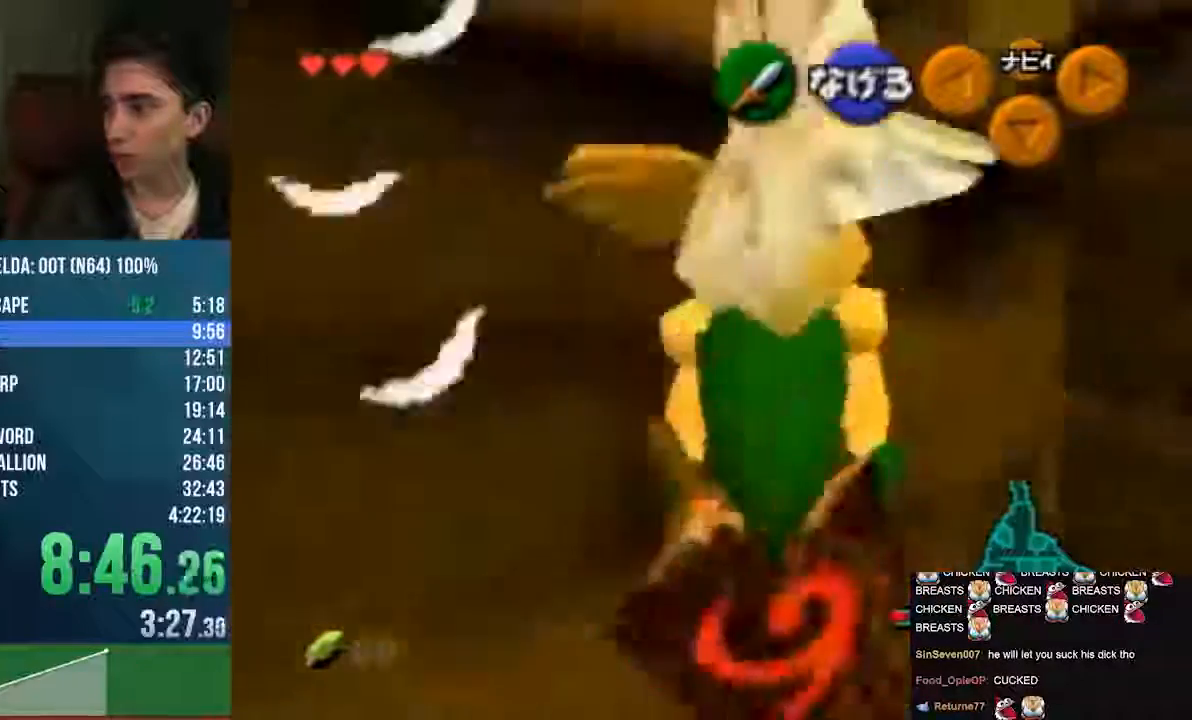
{"buttons": [], "left_stick": "up-right", "events": [[237, "left_stick", "up-right"], [305, "Z", "up"]]}
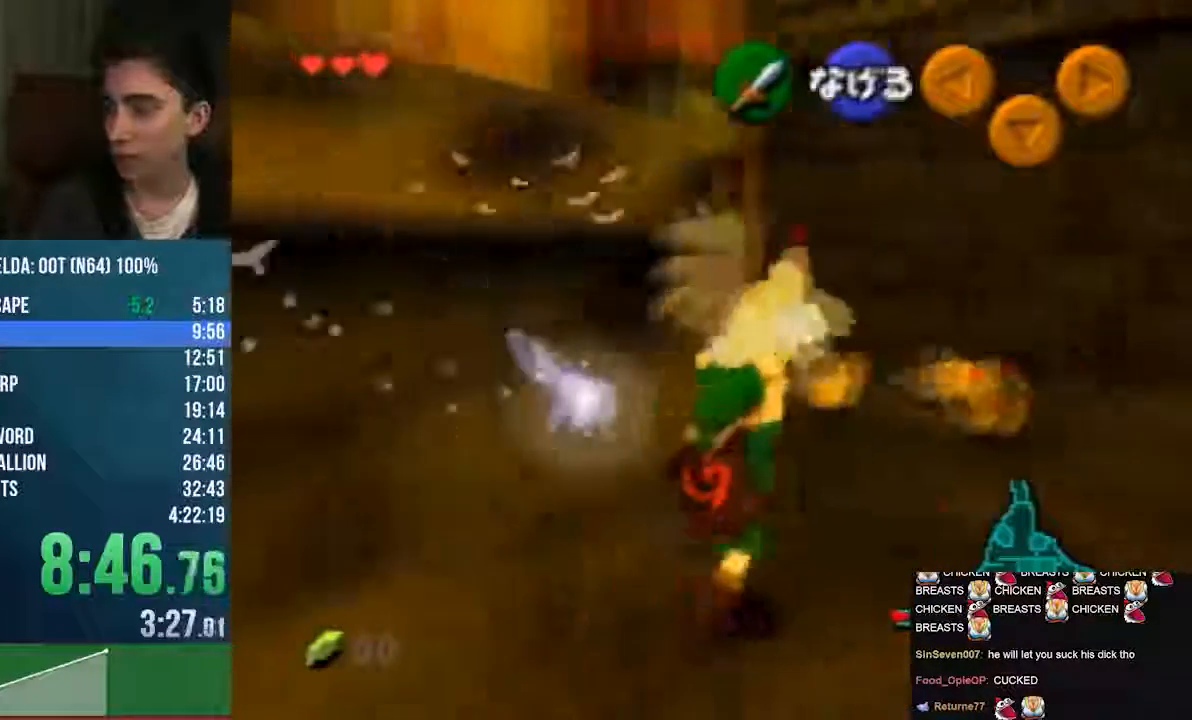
{"buttons": [], "left_stick": "up", "events": [[67, "left_stick", "up"]]}
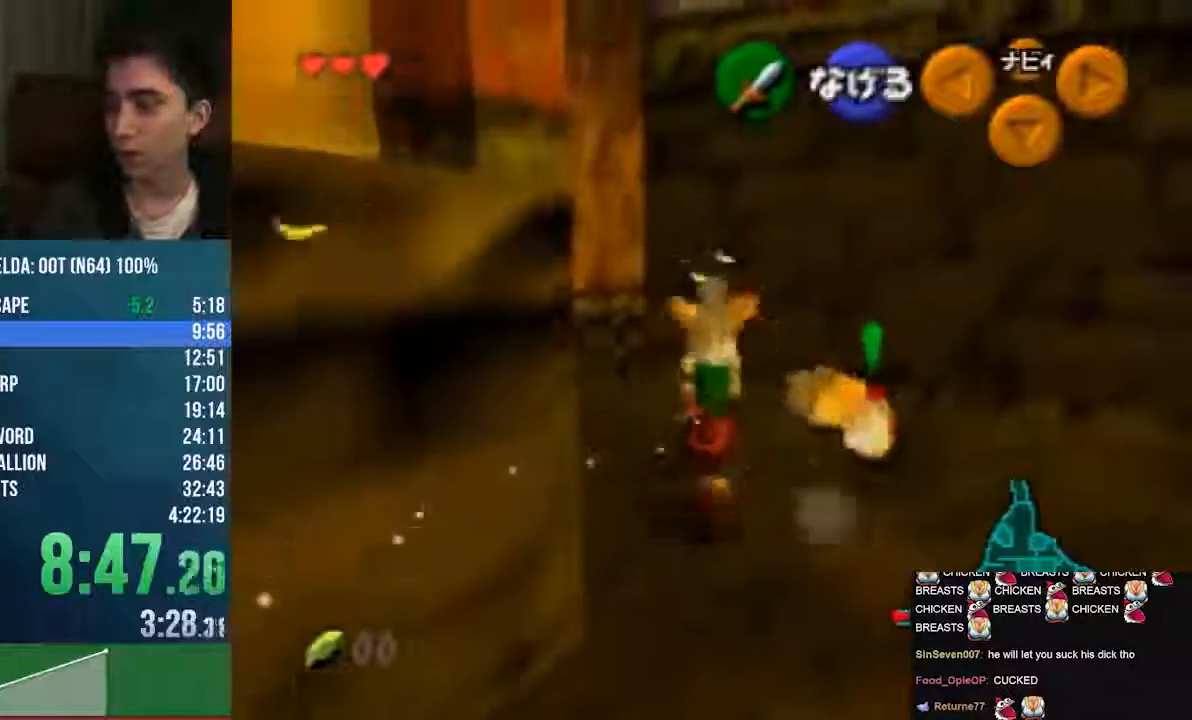
{"buttons": ["B"], "left_stick": "up", "events": [[372, "B", "down"]]}
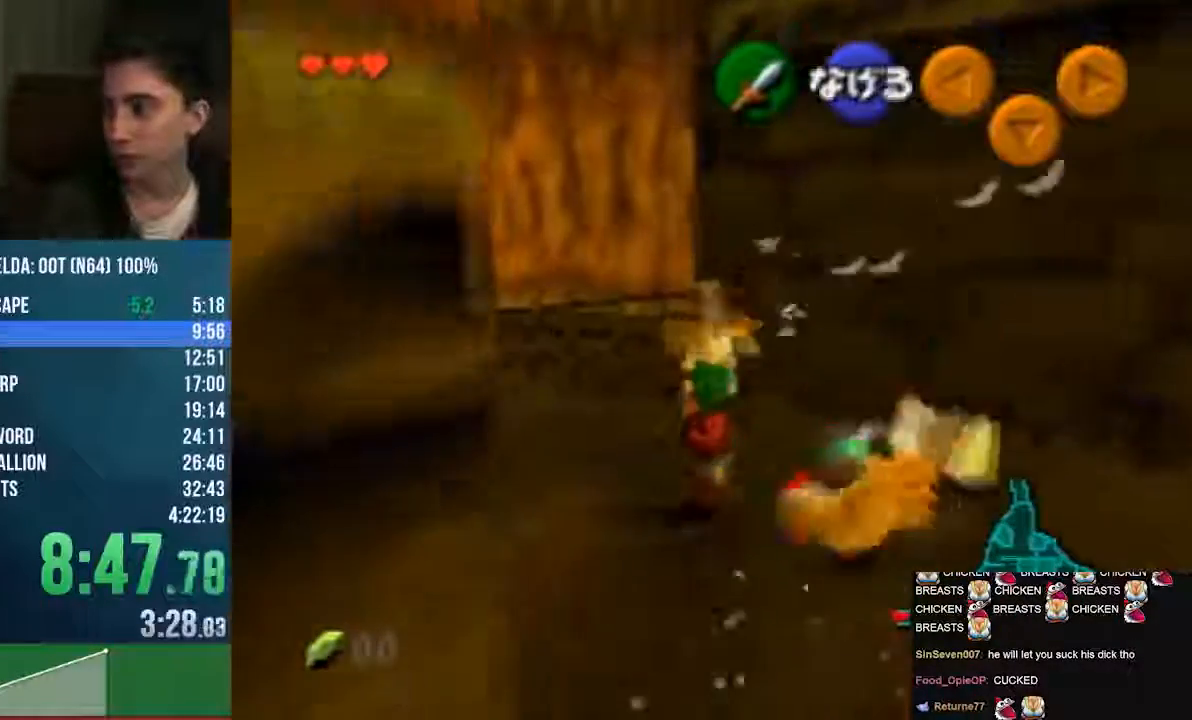
{"buttons": ["C_LEFT"], "left_stick": "down", "events": [[34, "left_stick", "center"], [271, "B", "up"], [271, "left_stick", "down"], [406, "C_LEFT", "down"]]}
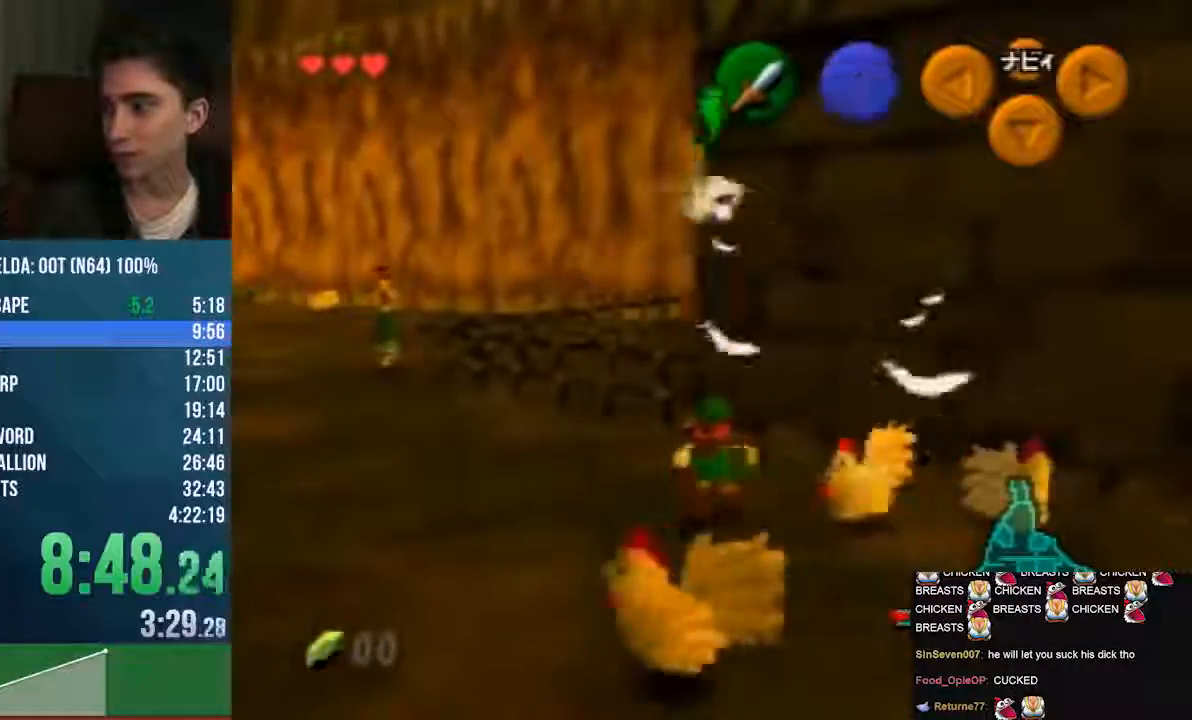
{"buttons": [], "left_stick": "center"}
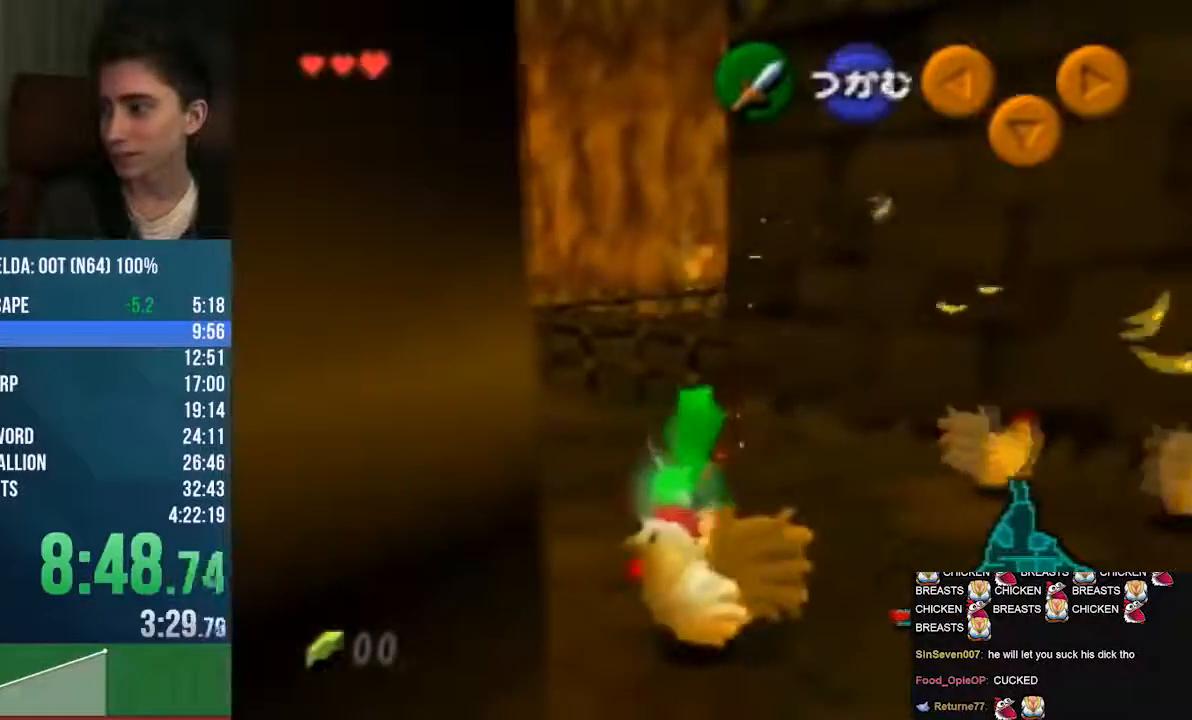
{"buttons": [], "left_stick": "up", "events": [[271, "left_stick", "up"]]}
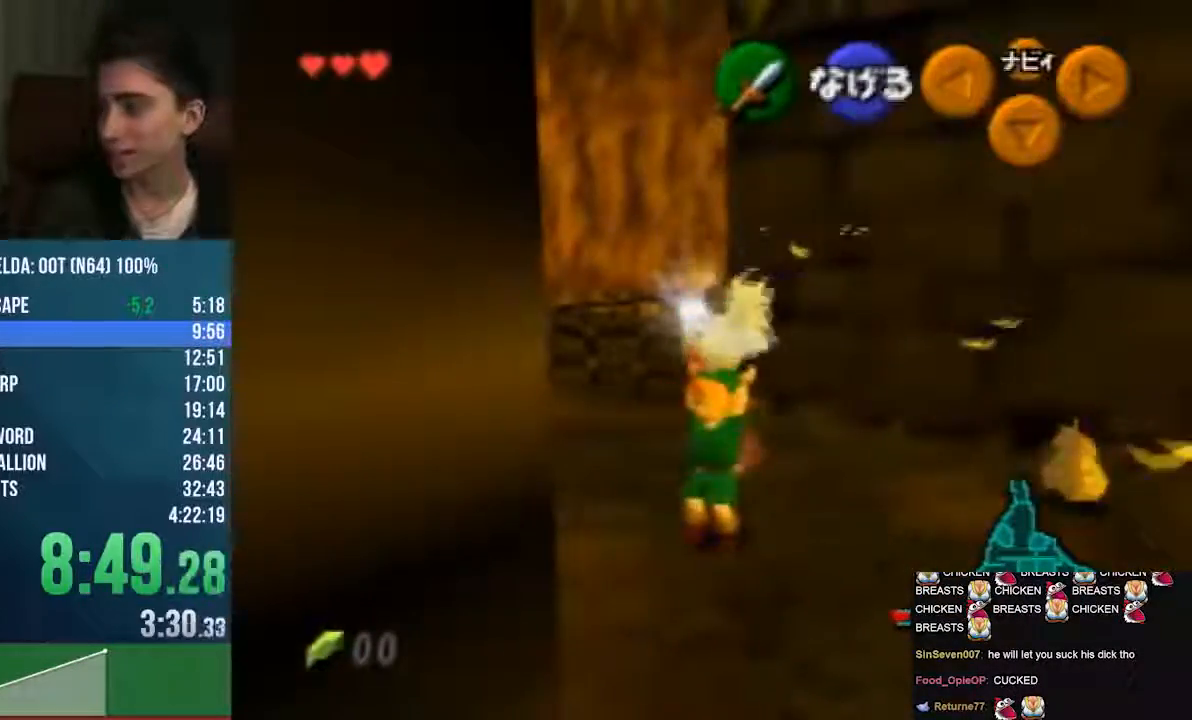
{"buttons": [], "left_stick": "up-left", "events": [[101, "left_stick", "left"], [338, "left_stick", "up-left"]]}
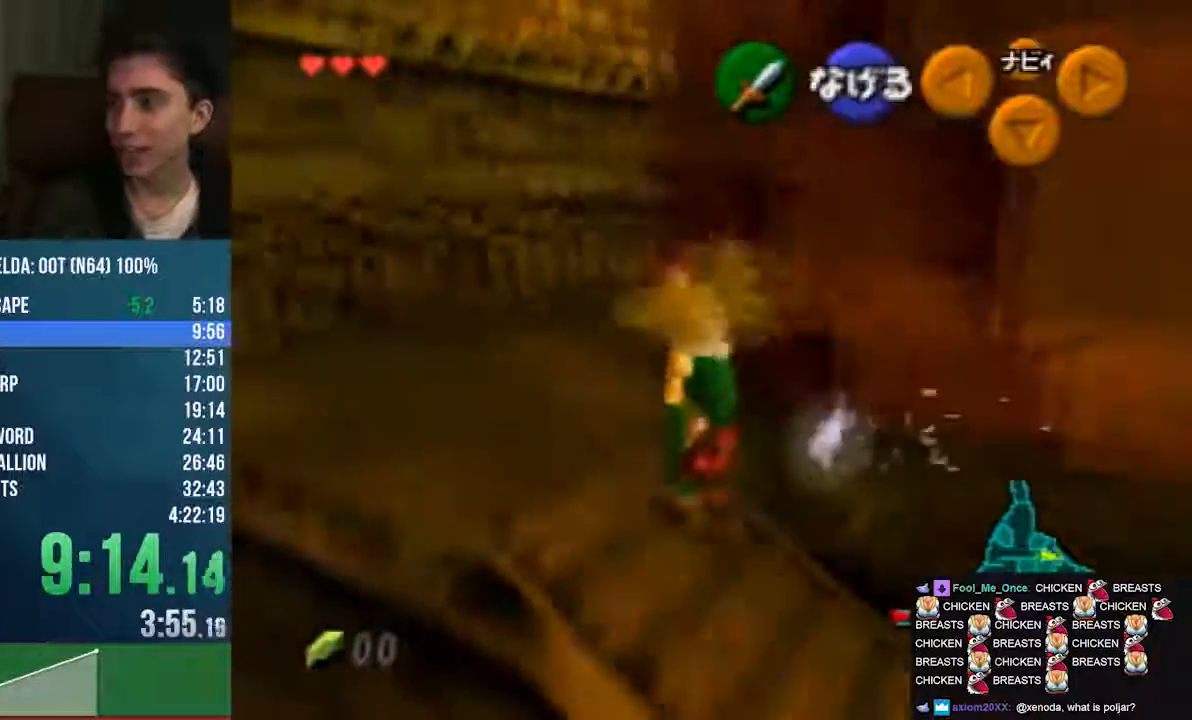
{"buttons": [], "left_stick": "up", "events": [[34, "left_stick", "up"]]}